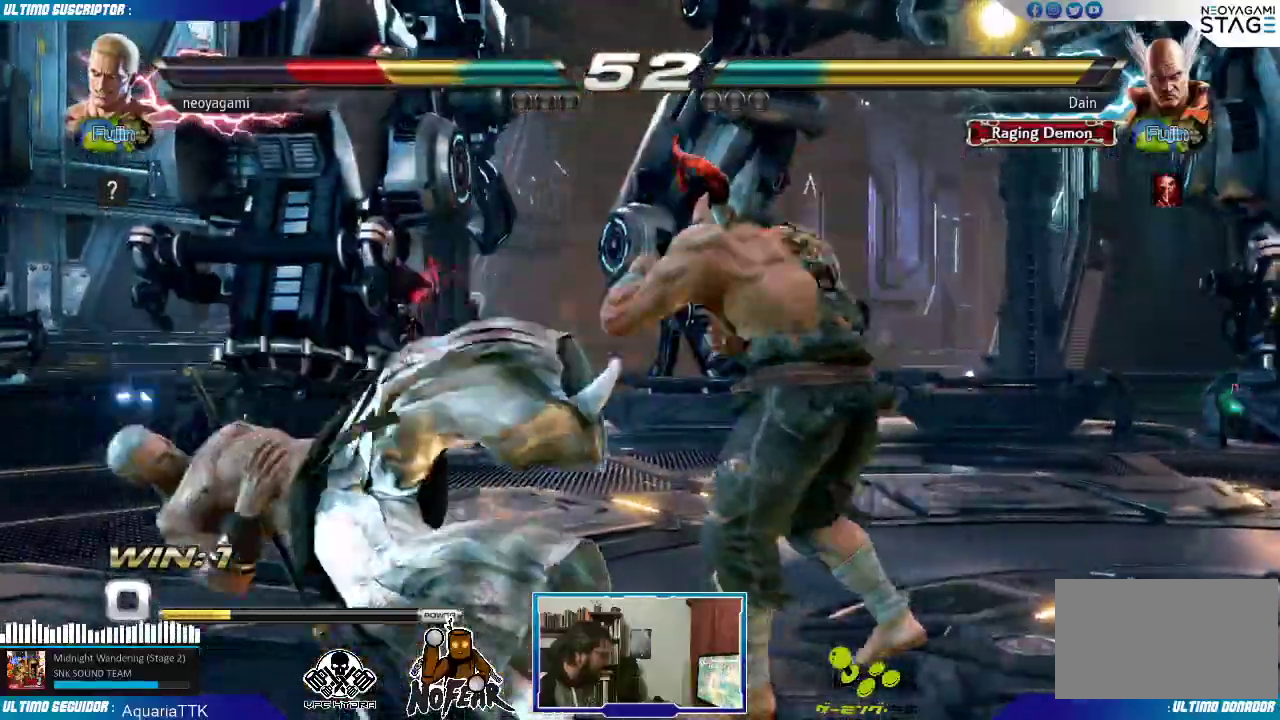
Gameplay with a controller (arcade stick); each line is a JSON object with the inputs held at the frame after it. "events" lists button and stick changes between this image and that frame as [ms after this image, input, new state], when the widget could be followed in between. Not read: L3 R3.
{"buttons": [], "left_stick": "center", "events": [[33, "L1", "up"], [100, "L1", "down"], [183, "L1", "up"]]}
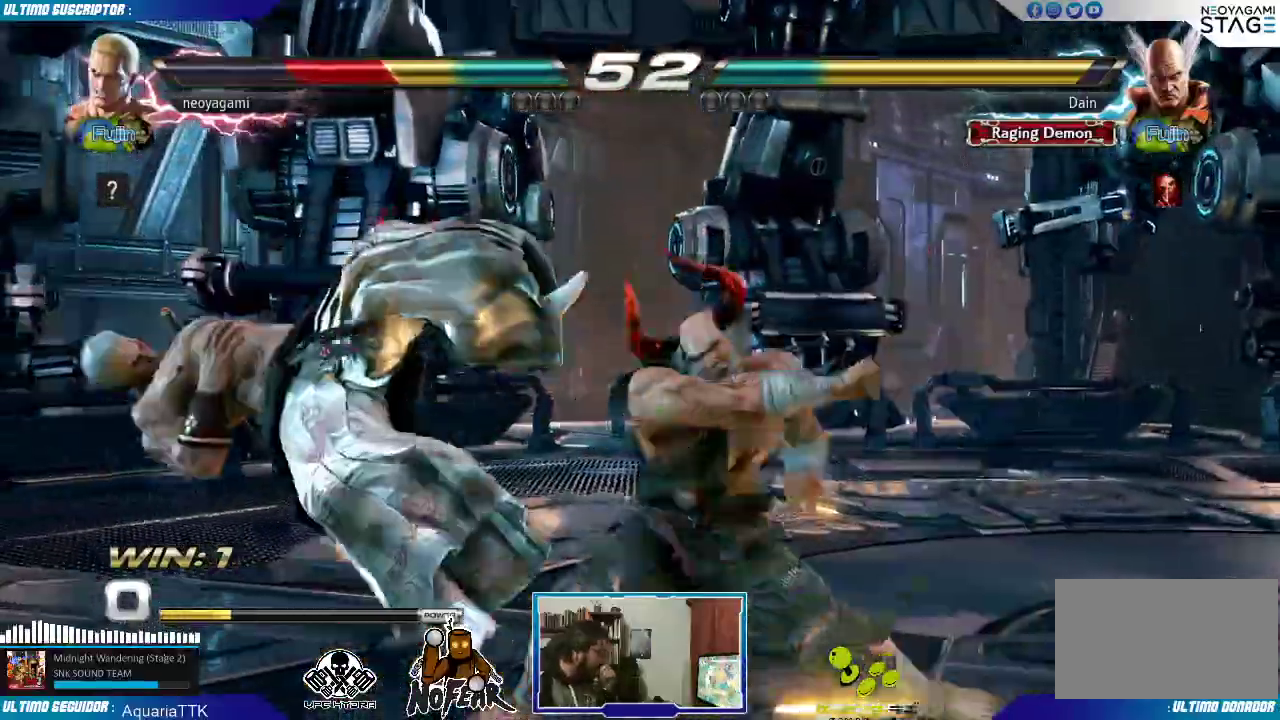
{"buttons": [], "left_stick": "center", "events": [[50, "L1", "down"], [100, "L1", "up"], [150, "L1", "down"], [233, "L1", "up"]]}
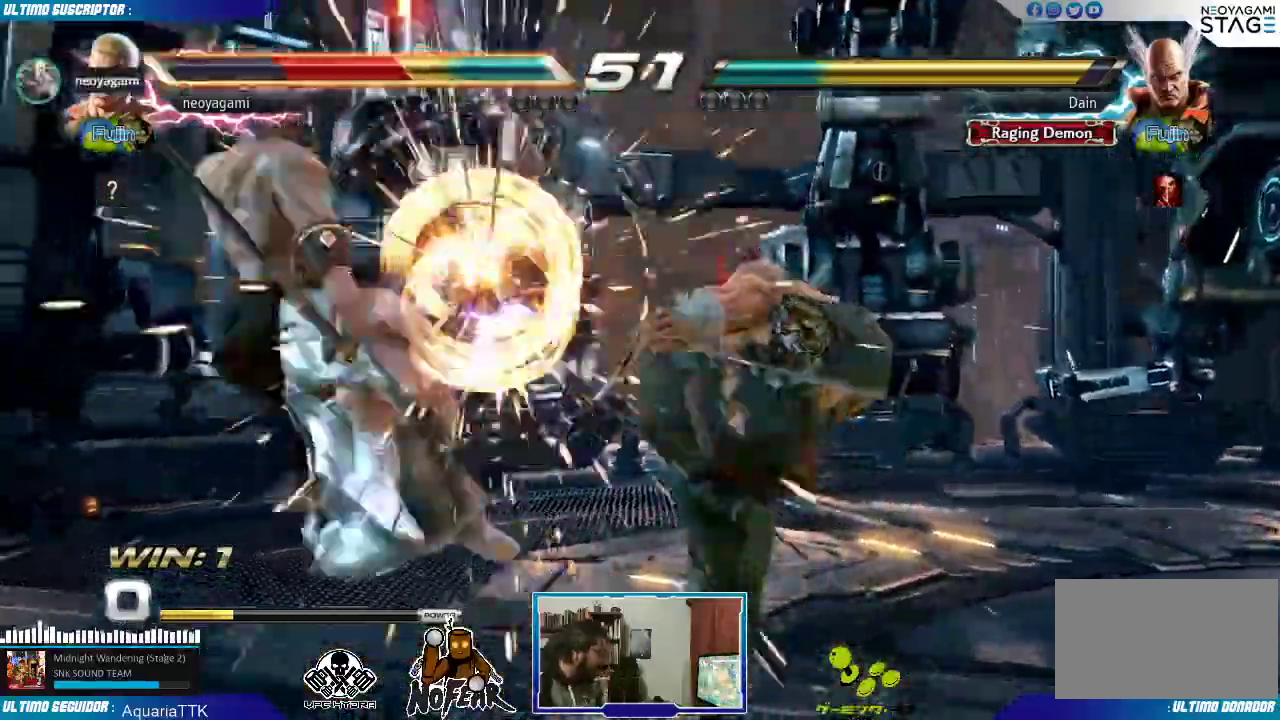
{"buttons": [], "left_stick": "center", "events": []}
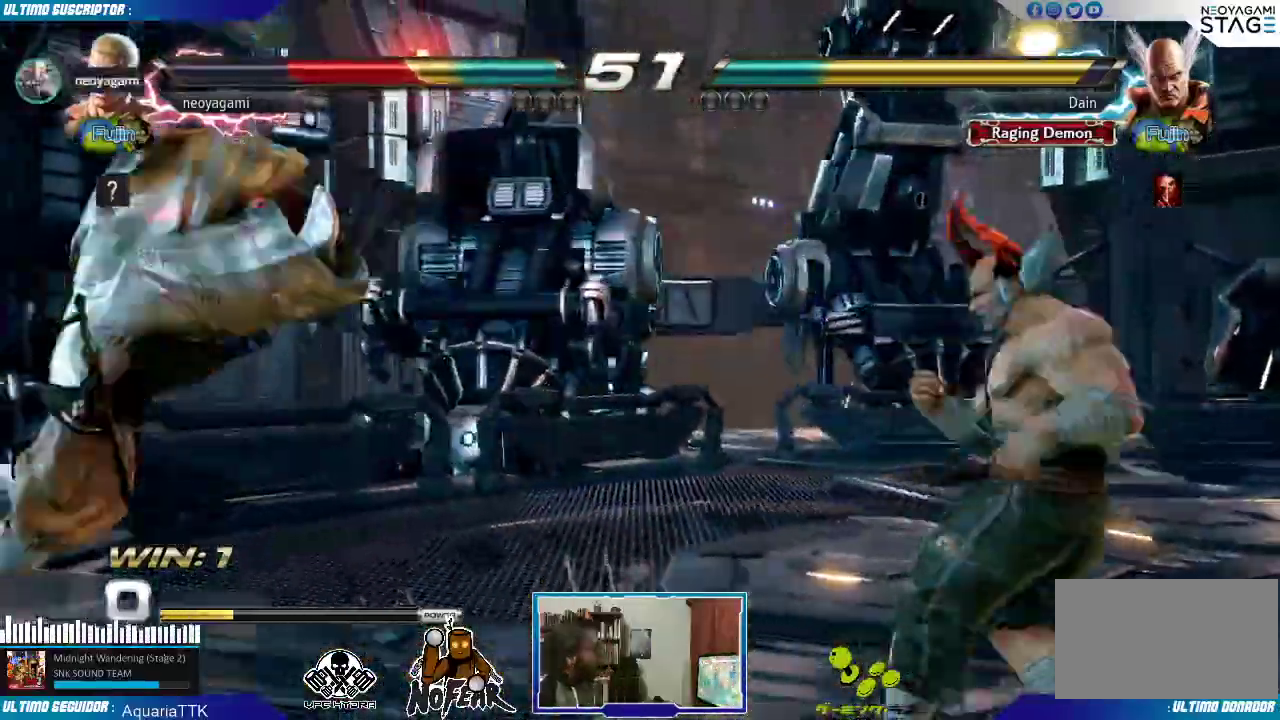
{"buttons": [], "left_stick": "center", "events": [[133, "L1", "down"], [183, "L1", "up"]]}
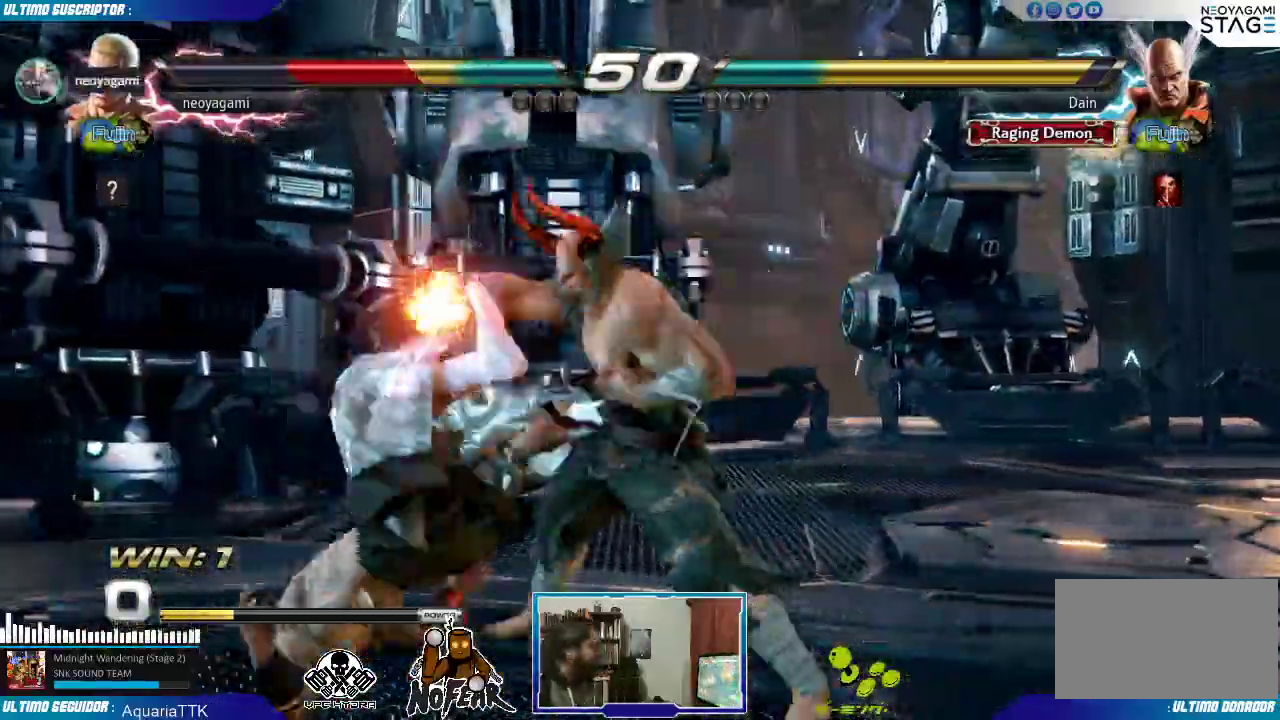
{"buttons": [], "left_stick": "center", "events": []}
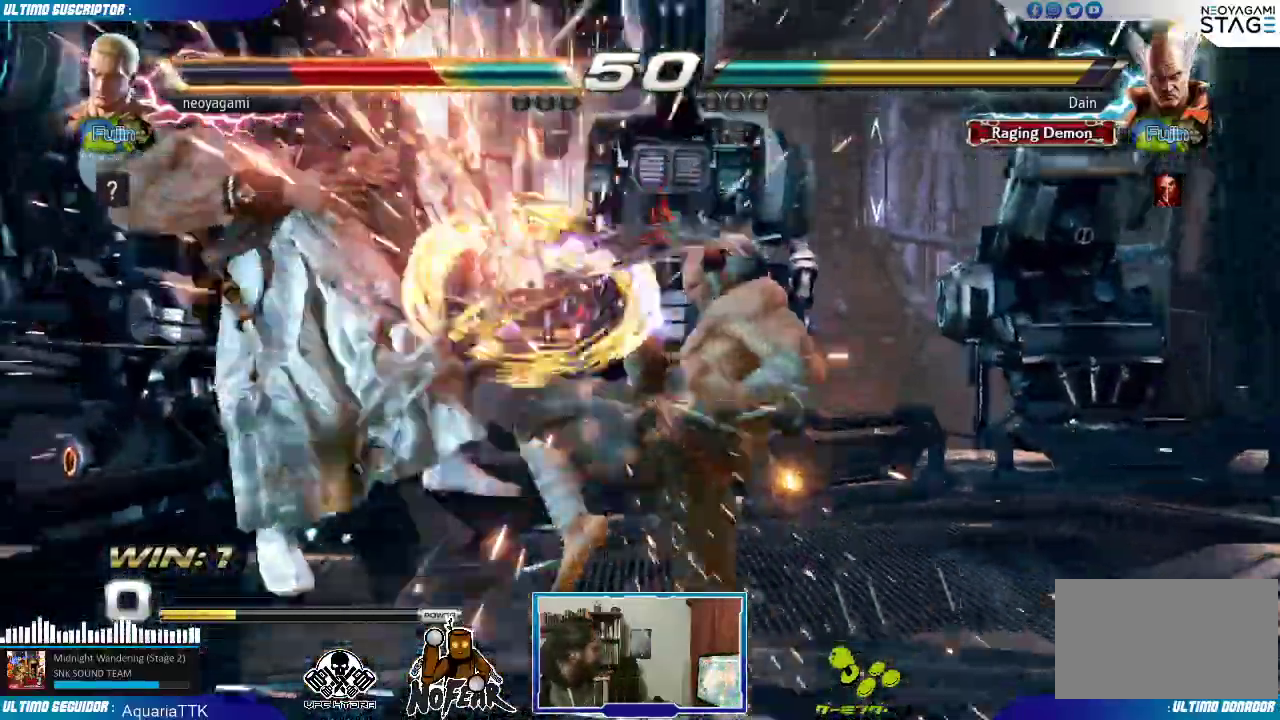
{"buttons": [], "left_stick": "center", "events": []}
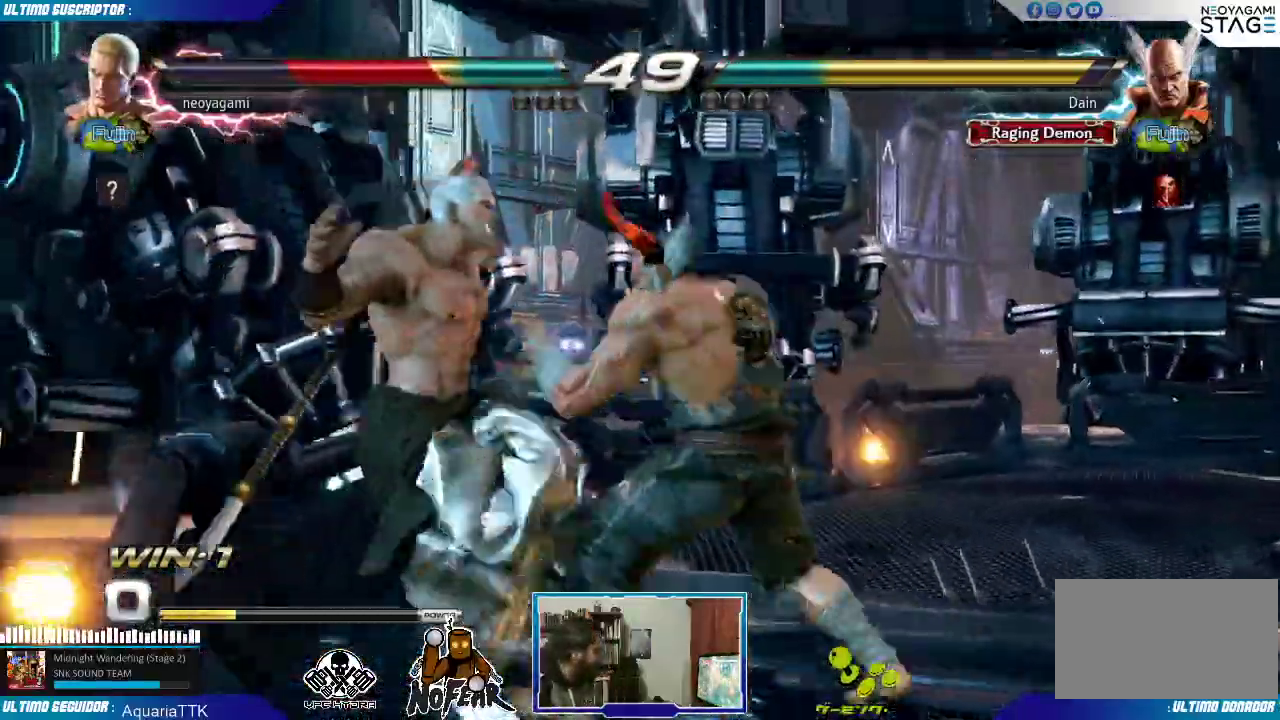
{"buttons": [], "left_stick": "center", "events": []}
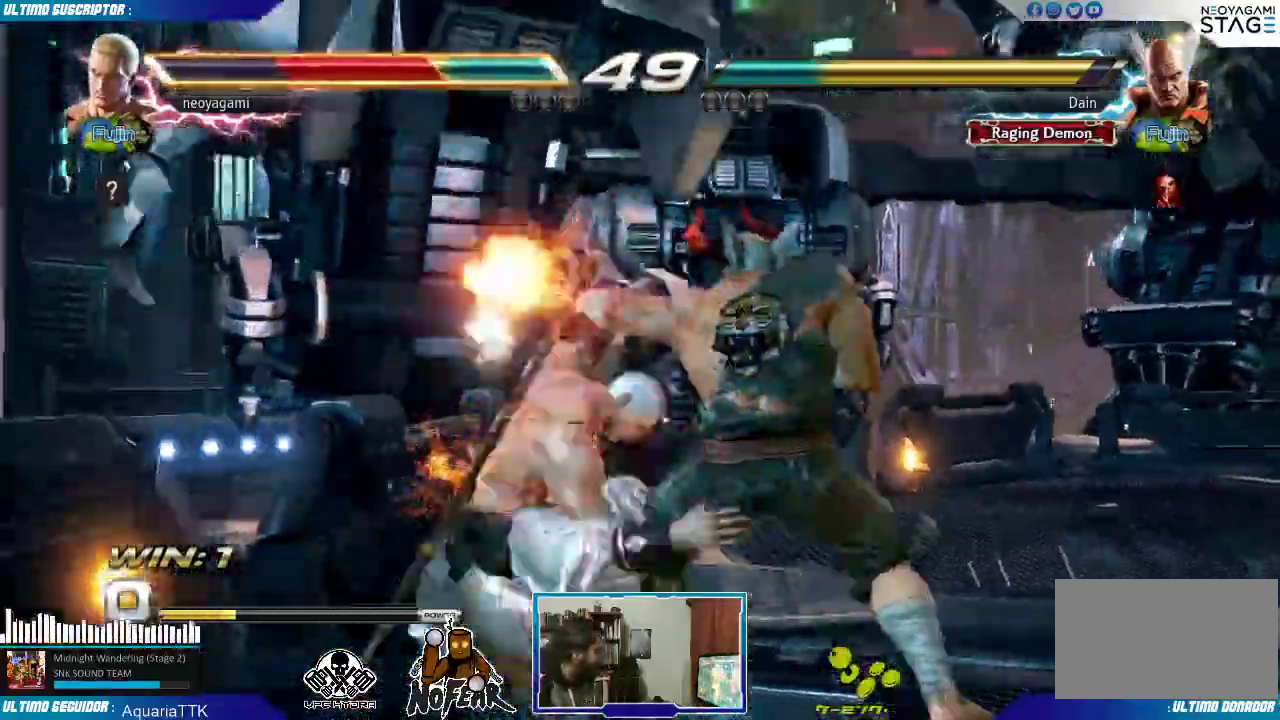
{"buttons": [], "left_stick": "center", "events": []}
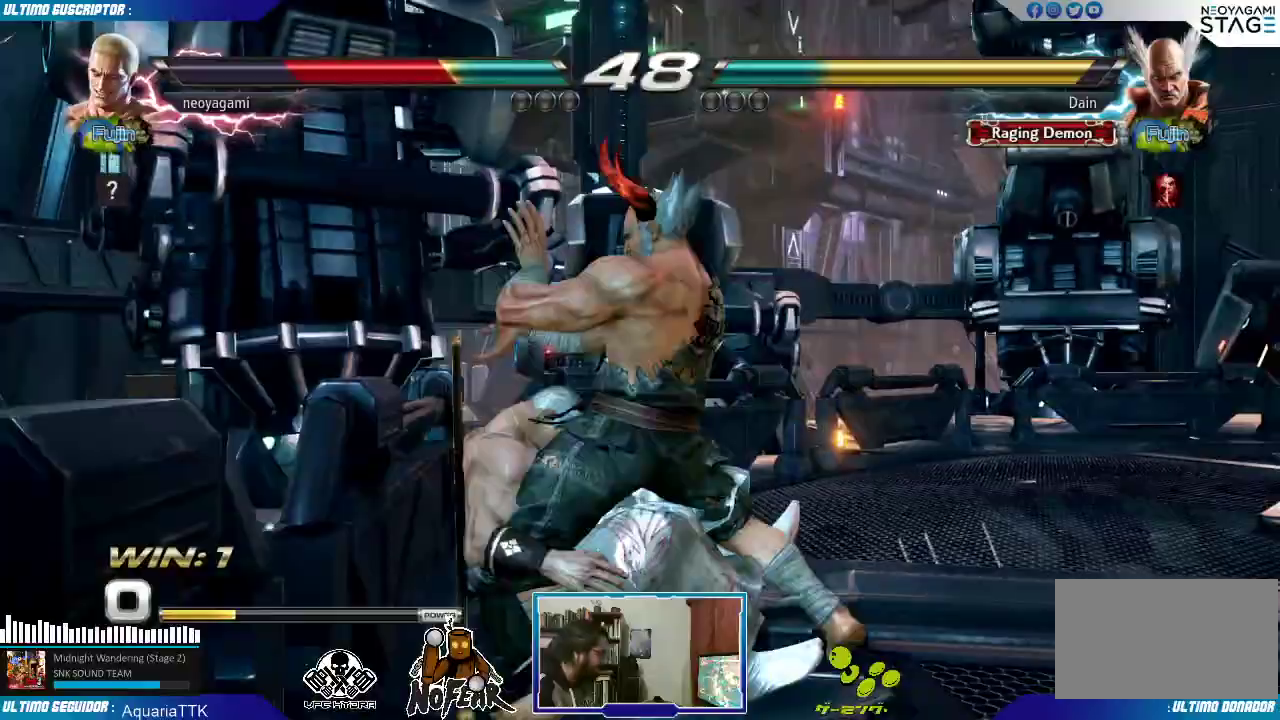
{"buttons": ["L2"], "left_stick": "down", "events": [[433, "left_stick", "down"], [500, "L2", "down"]]}
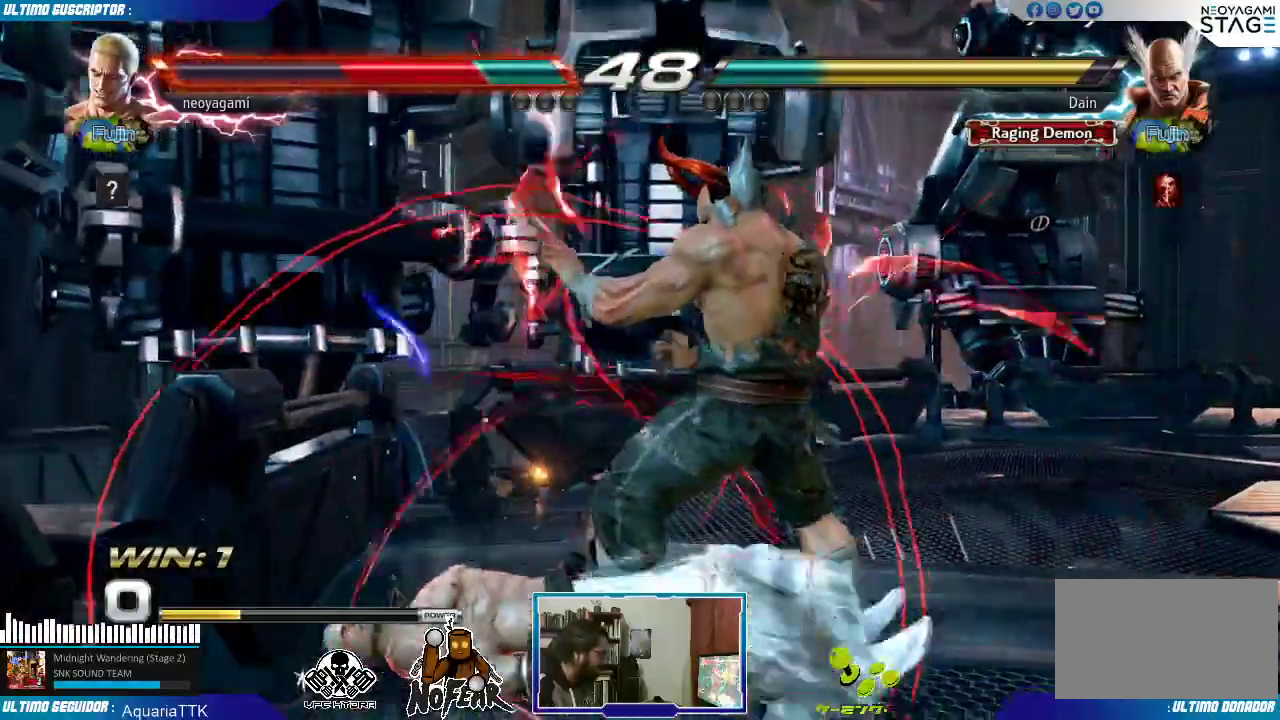
{"buttons": [], "left_stick": "center", "events": [[50, "L2", "up"], [483, "left_stick", "center"]]}
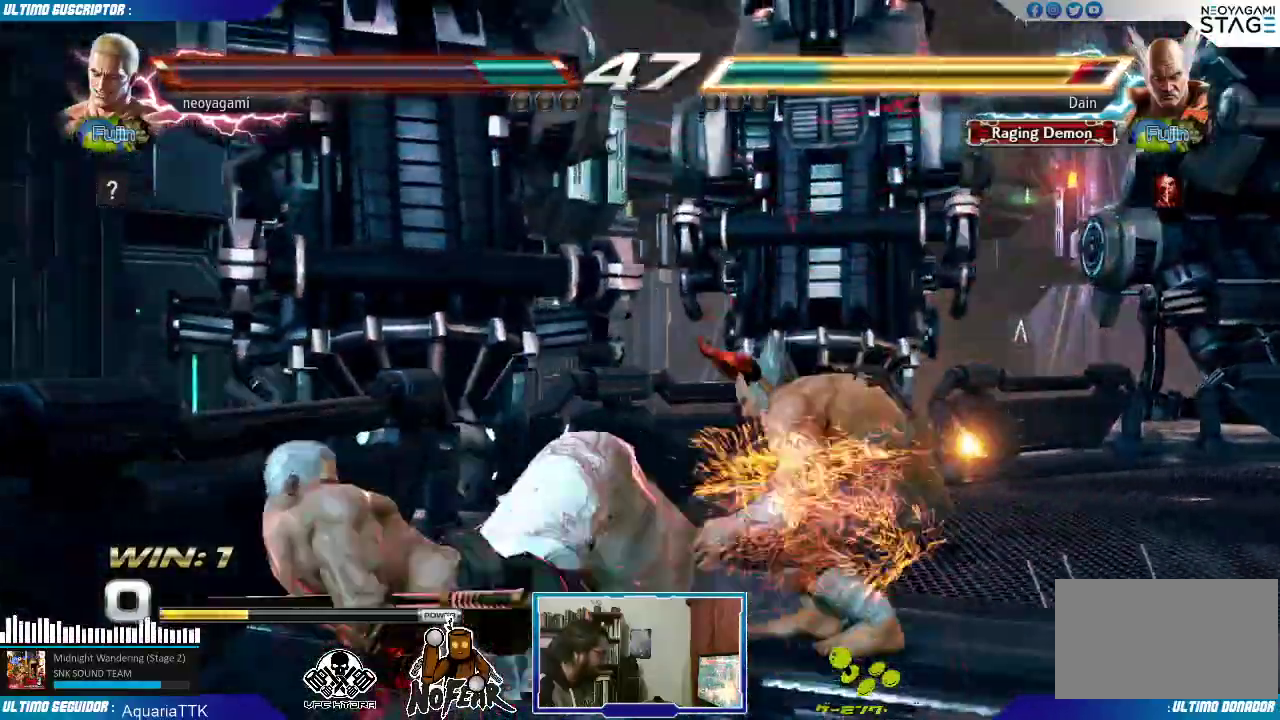
{"buttons": [], "left_stick": "left", "events": [[317, "left_stick", "right"], [450, "left_stick", "left"]]}
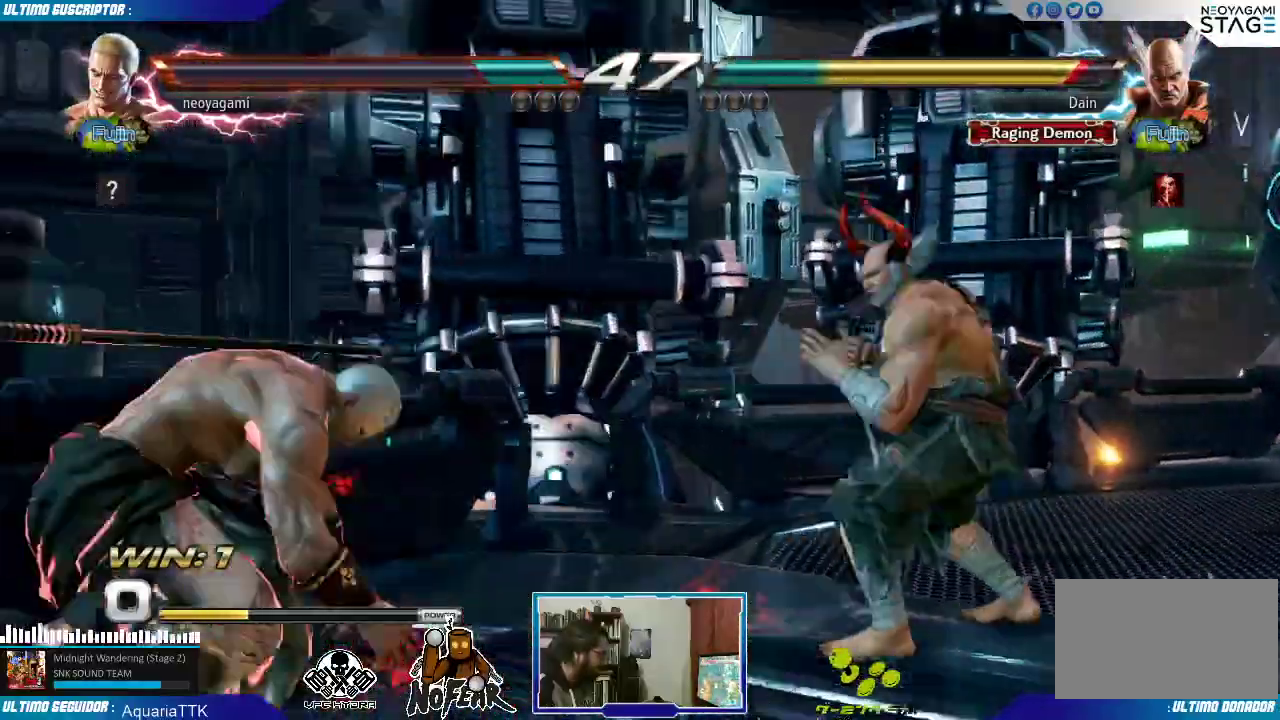
{"buttons": [], "left_stick": "down-left", "events": [[17, "left_stick", "center"], [67, "left_stick", "left"], [133, "left_stick", "center"], [183, "left_stick", "left"], [450, "left_stick", "down-left"]]}
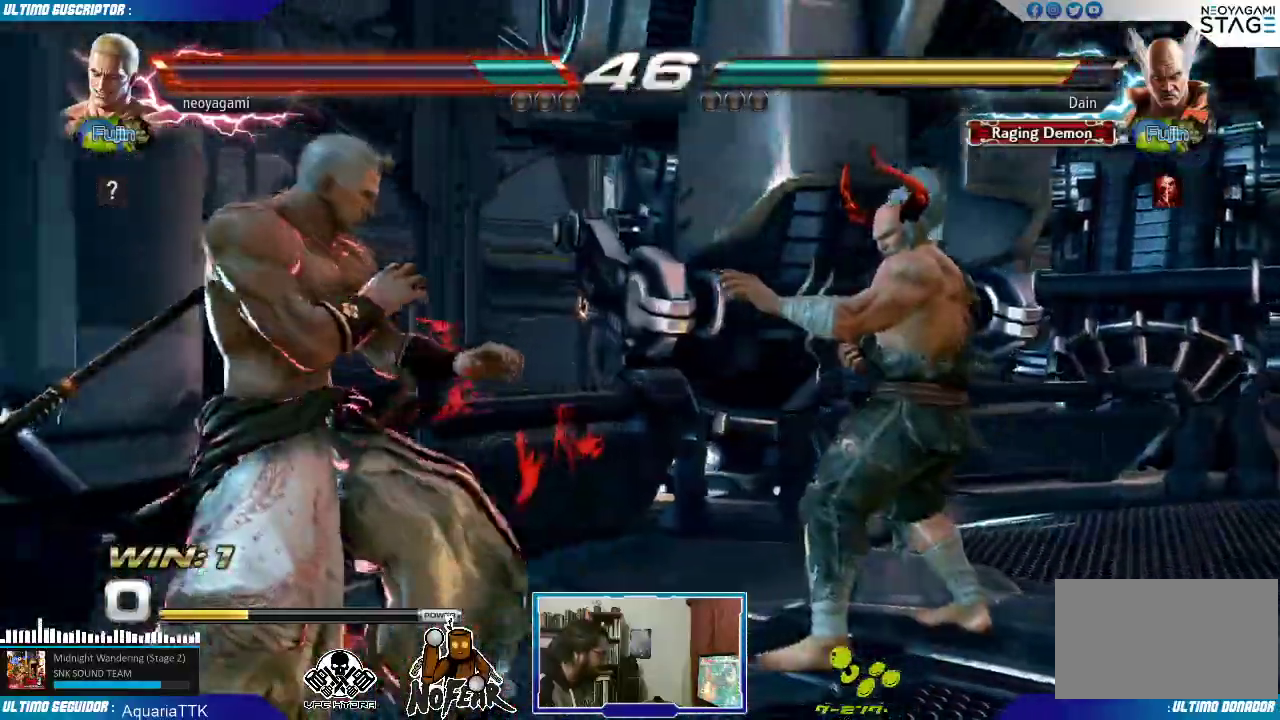
{"buttons": [], "left_stick": "center", "events": [[133, "left_stick", "center"], [167, "CROSS", "down"], [217, "CROSS", "up"]]}
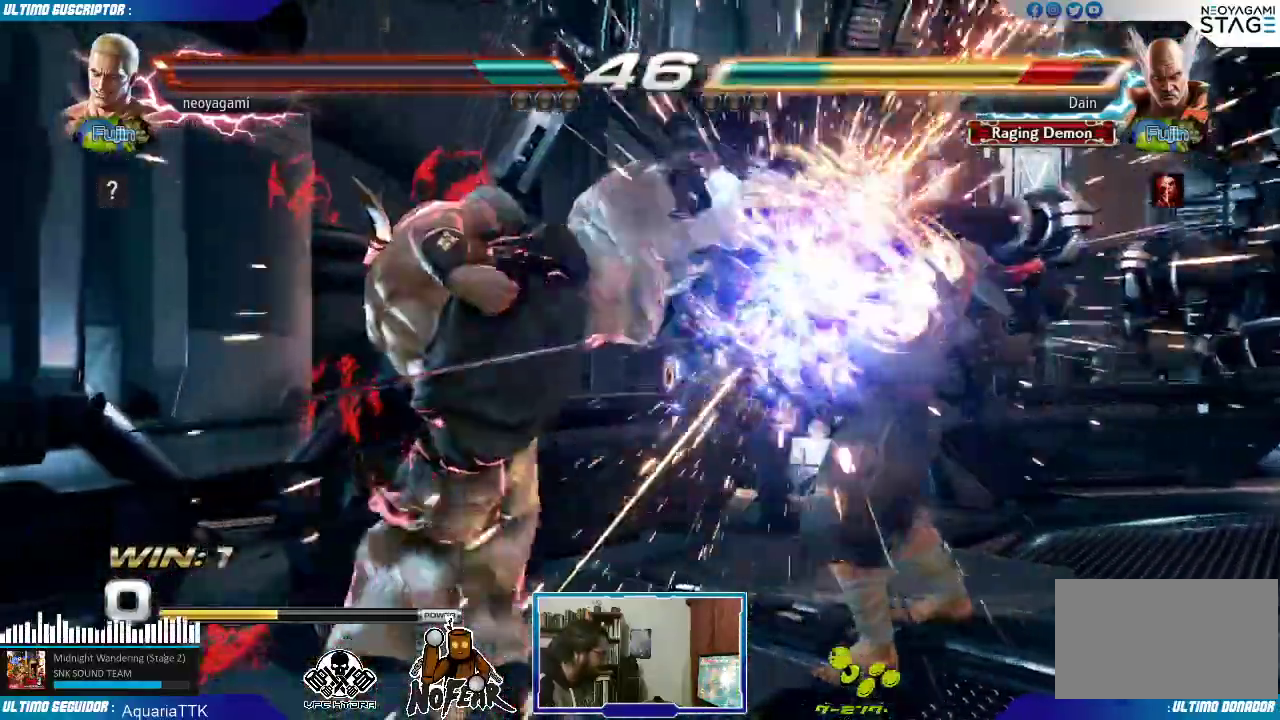
{"buttons": [], "left_stick": "left", "events": [[100, "left_stick", "right"], [200, "TRIANGLE", "down"], [233, "TRIANGLE", "up"], [233, "left_stick", "center"], [283, "left_stick", "left"]]}
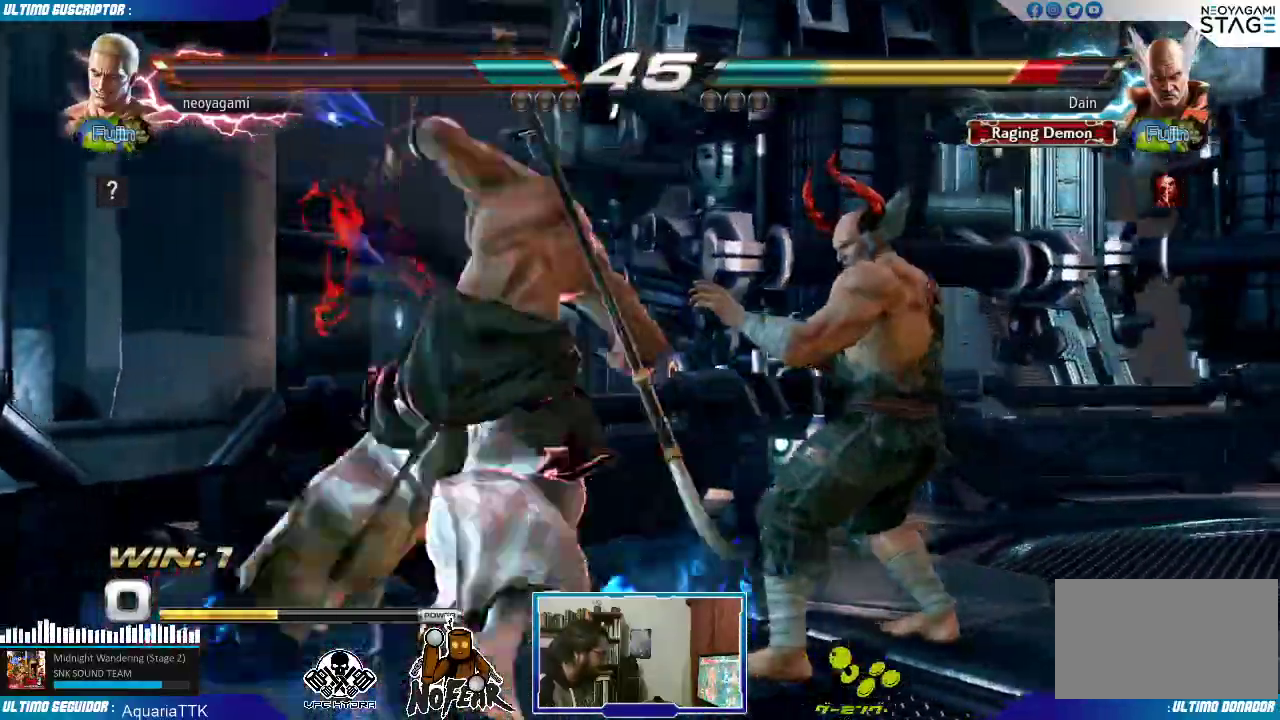
{"buttons": [], "left_stick": "left", "events": []}
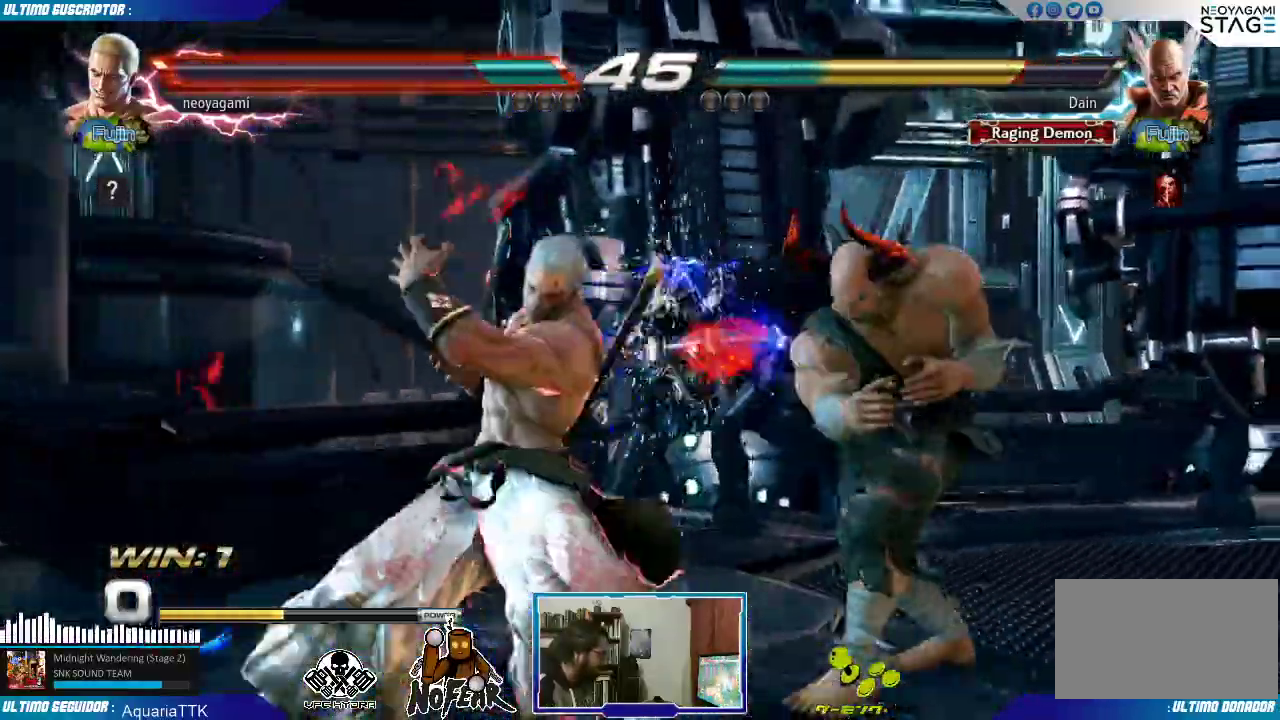
{"buttons": ["L1"], "left_stick": "center", "events": [[117, "left_stick", "center"], [217, "left_stick", "down-right"], [467, "left_stick", "center"], [483, "L1", "down"]]}
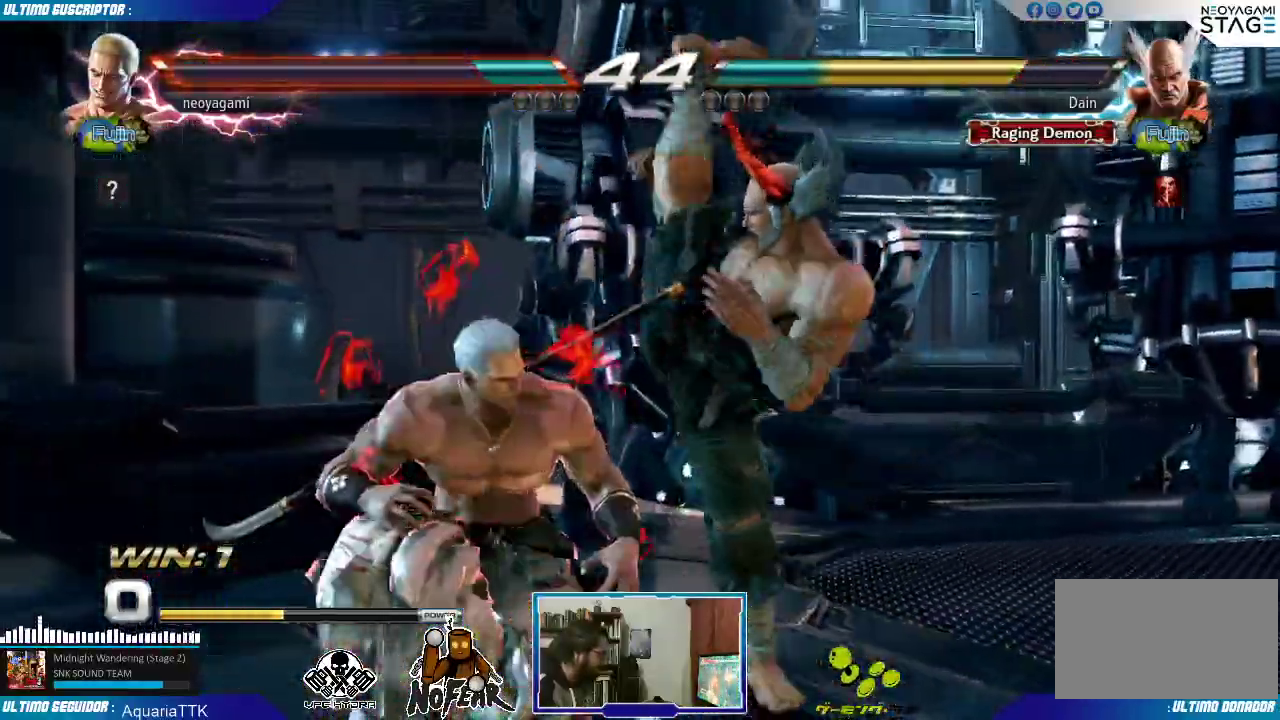
{"buttons": [], "left_stick": "center", "events": [[33, "L1", "up"]]}
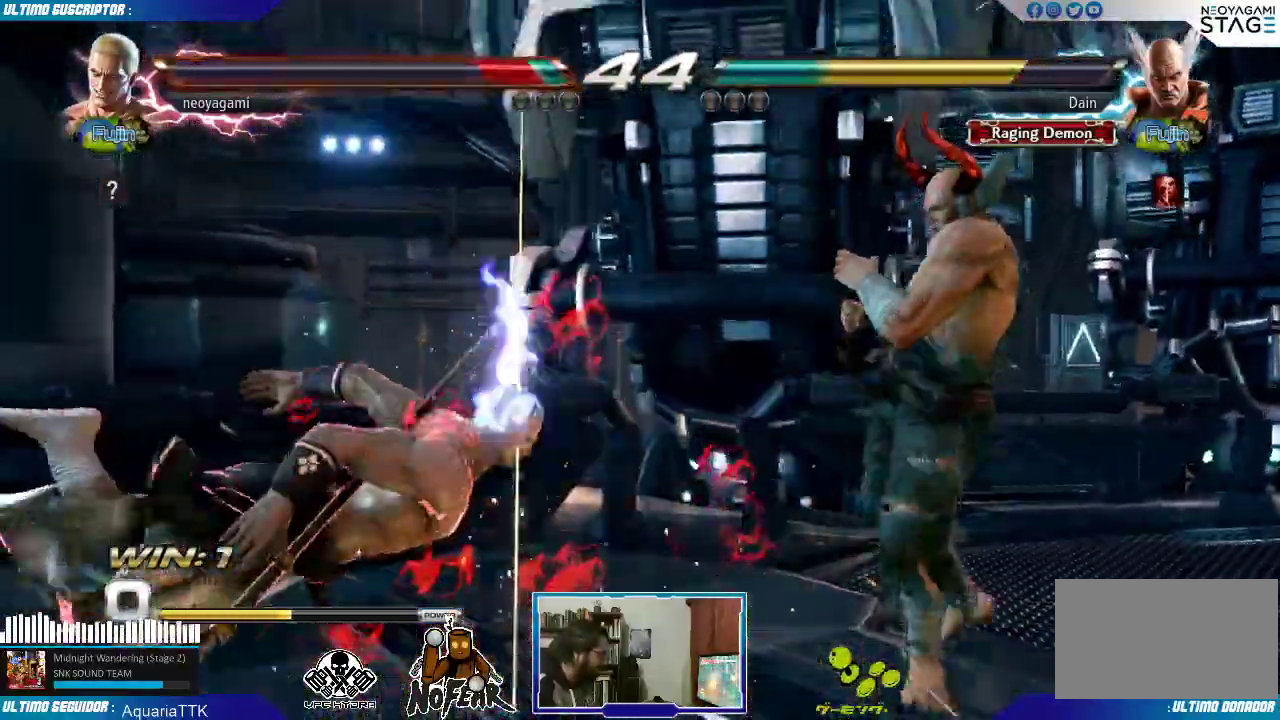
{"buttons": [], "left_stick": "center", "events": []}
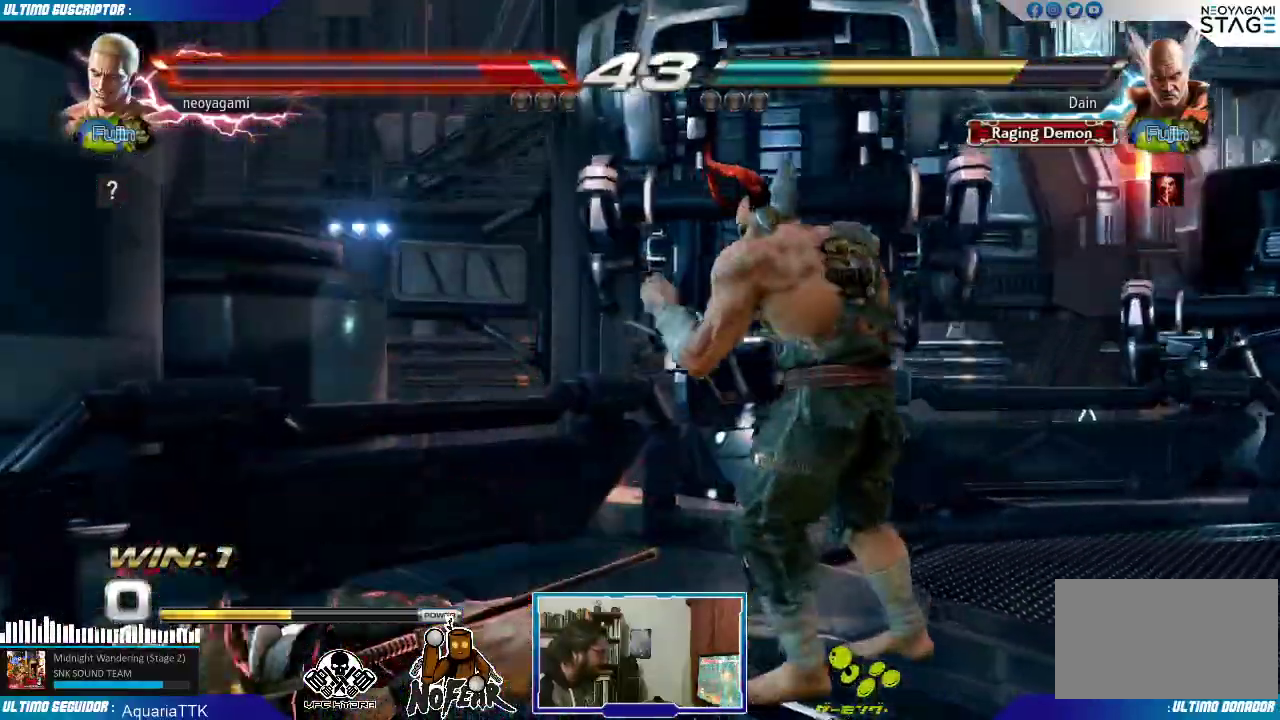
{"buttons": [], "left_stick": "down-left", "events": [[67, "left_stick", "left"], [367, "left_stick", "down-left"]]}
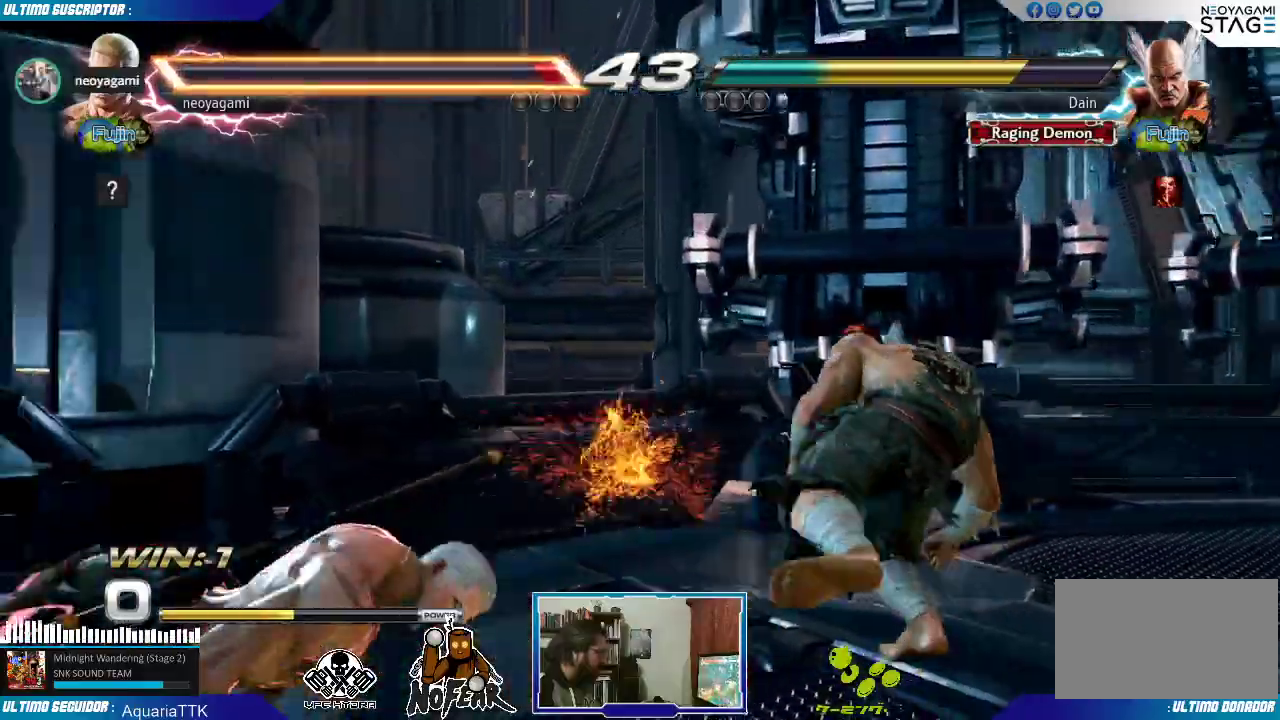
{"buttons": [], "left_stick": "center", "events": [[100, "left_stick", "center"], [200, "left_stick", "left"], [467, "left_stick", "center"]]}
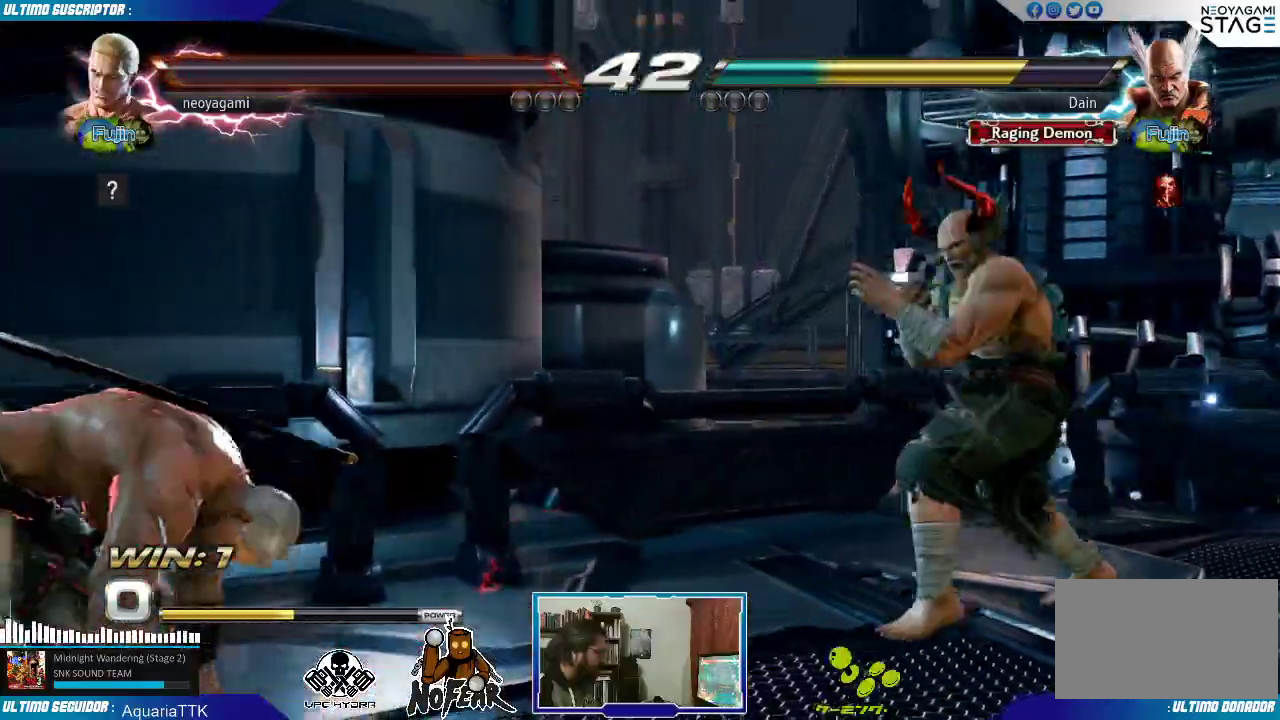
{"buttons": [], "left_stick": "left", "events": [[250, "left_stick", "left"], [300, "left_stick", "center"], [367, "left_stick", "left"], [433, "left_stick", "center"], [483, "left_stick", "left"]]}
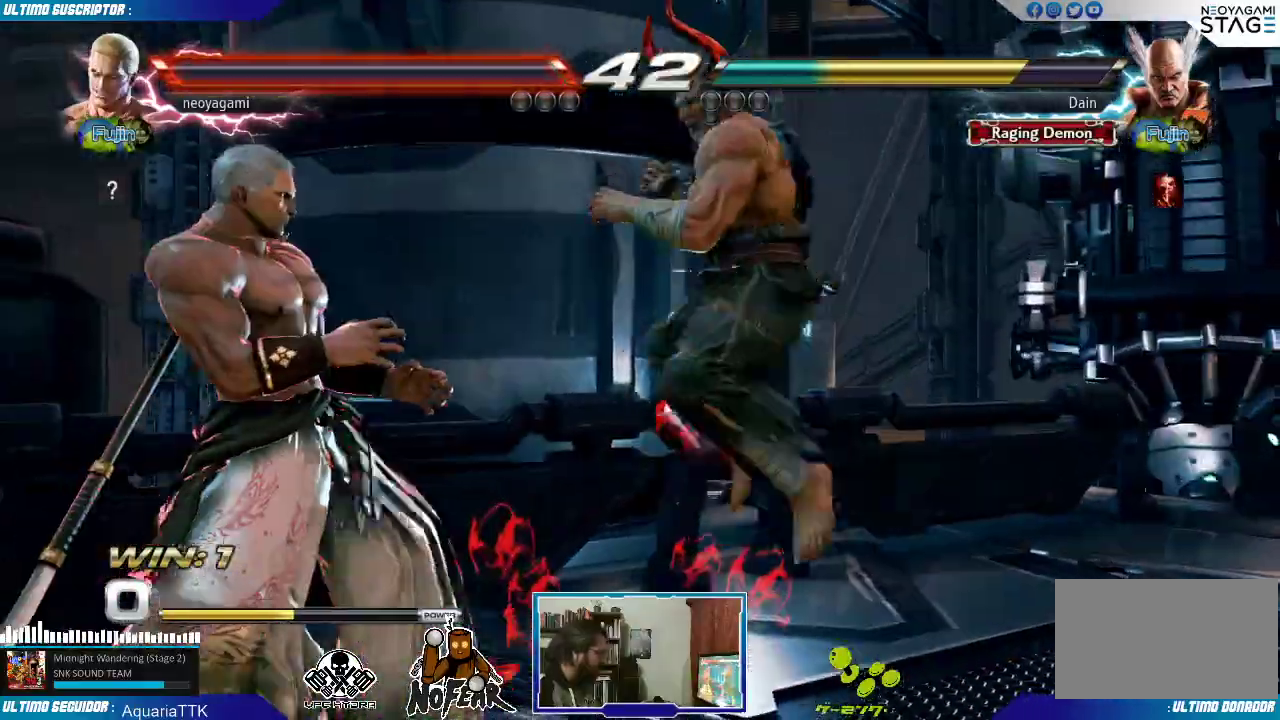
{"buttons": [], "left_stick": "left"}